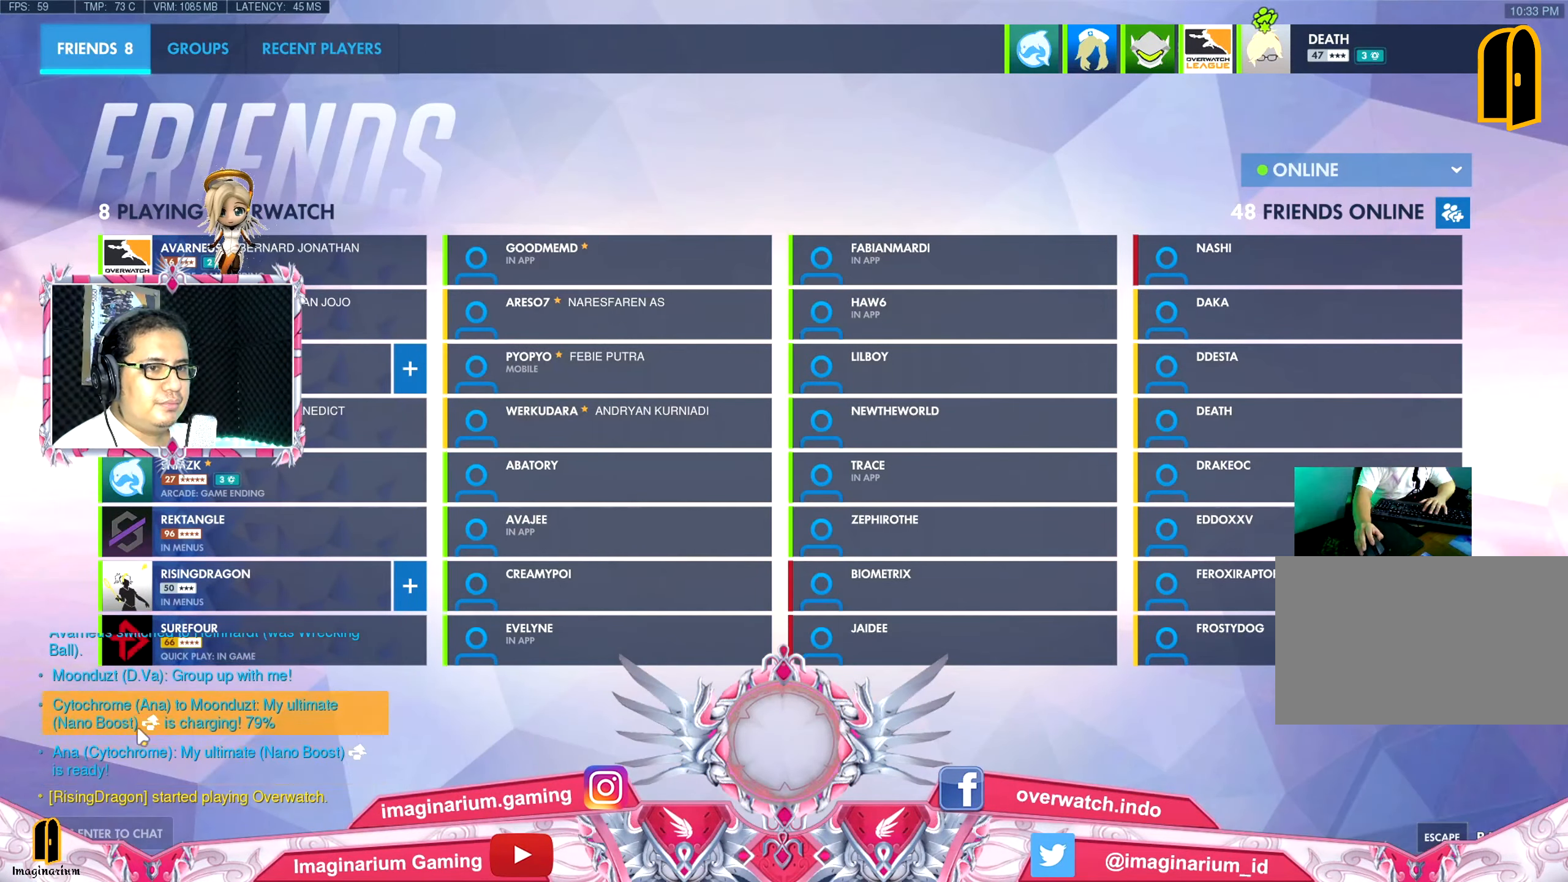
Gameplay with keyboard and mouse; each line is a JSON object with the keys and mouse buttons held at the frame after it. "events" lists presses ("down") and releases ("up") of "1", "2", "3", "4", "5", "a", "alt", "c", "caps_lock", "ctrl", "d", "e", "f", "g", "q", "r", "s", "shift", "space", "t", "tab", "v", "w", "x", "z", "mouse_left", "mouse_wheel" and "mouse_right" between this image and that frame as [ms after this image, input, new state], when the widget could be followed in between. "mouse_left", "mouse_wheel", "mouse_right" = the "left", "wheel", "right" buttons of the "mouse" list. No other keys are recorded. "wheel" means that the mouse wheel is clicked or scrolled. Not read: mouse_move.
{"keys": [], "mouse": [], "events": [[33, "mouse_wheel", "down"], [117, "mouse_wheel", "up"], [350, "mouse_wheel", "down"], [450, "mouse_wheel", "up"]]}
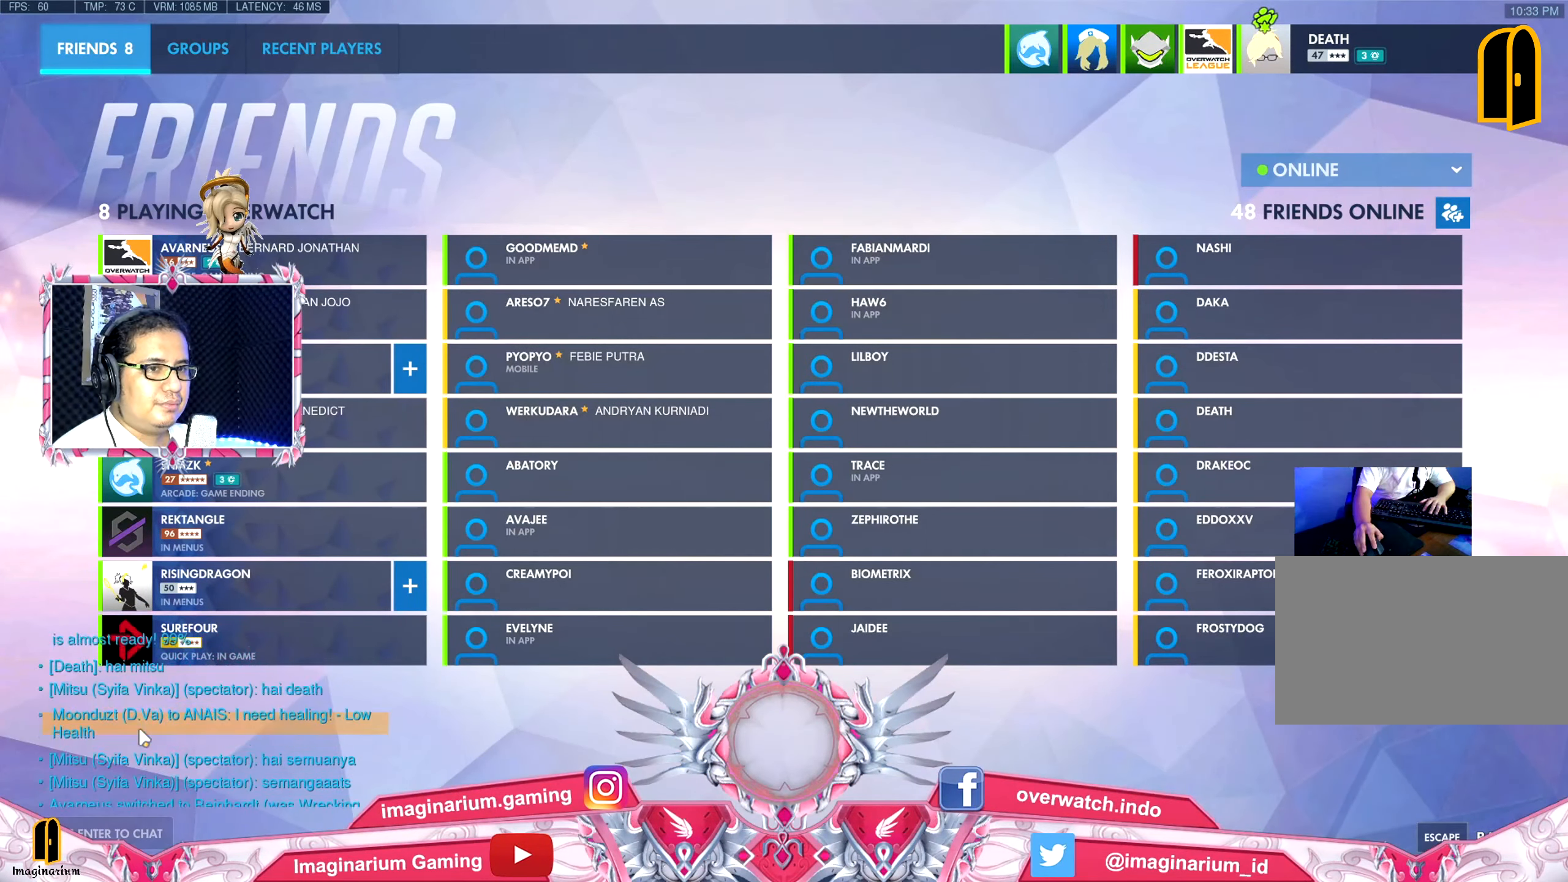
{"keys": [], "mouse": [], "events": []}
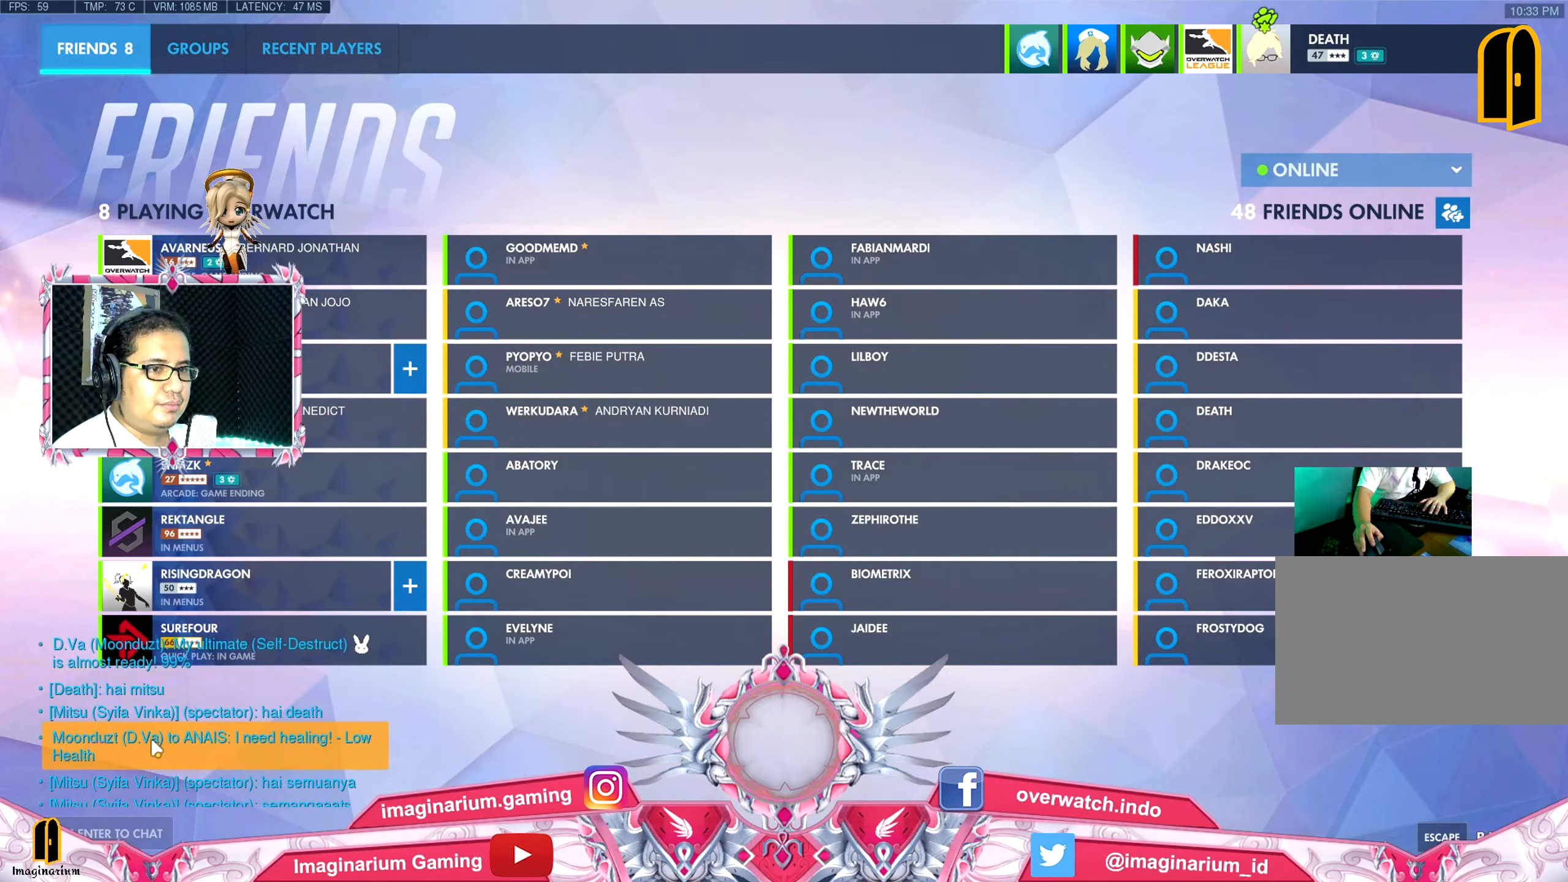
{"keys": [], "mouse": [], "events": [[117, "mouse_wheel", "down"], [200, "mouse_wheel", "up"]]}
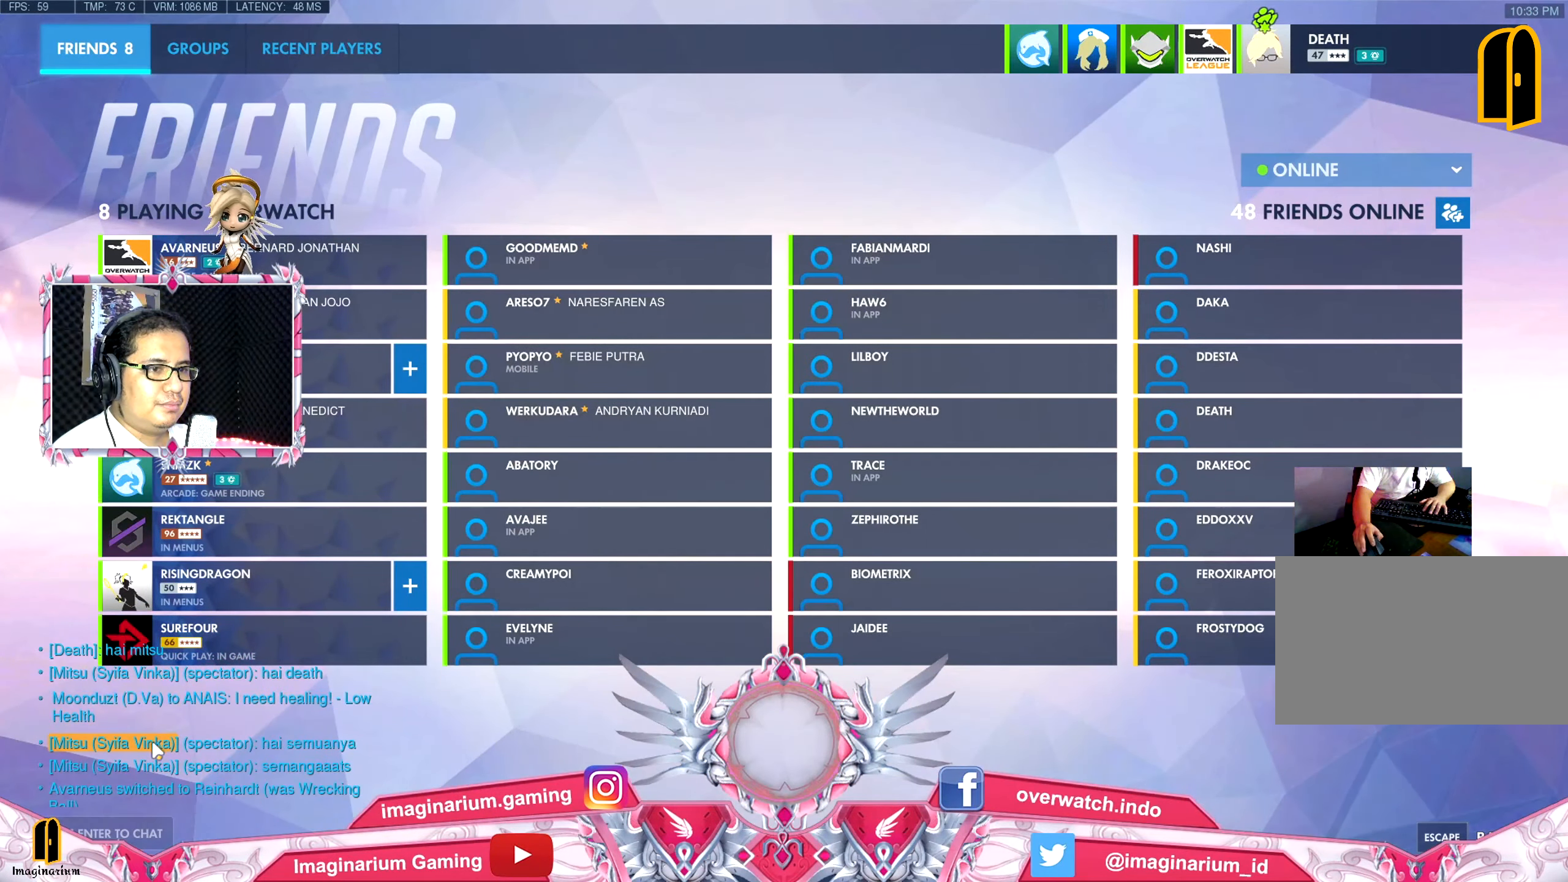
{"keys": [], "mouse": [], "events": []}
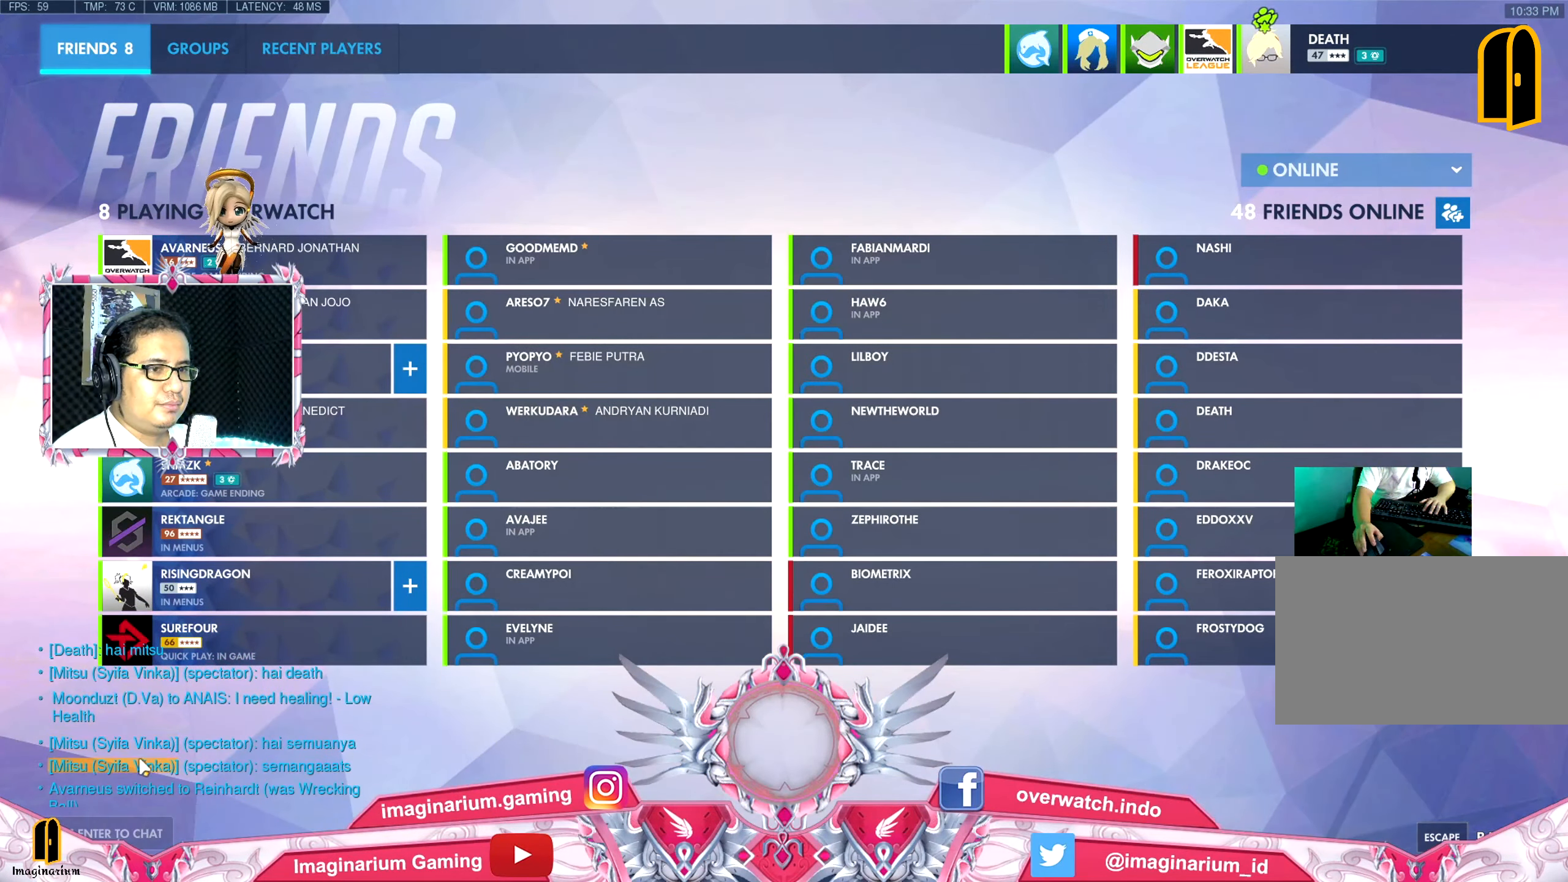
{"keys": [], "mouse": [], "events": []}
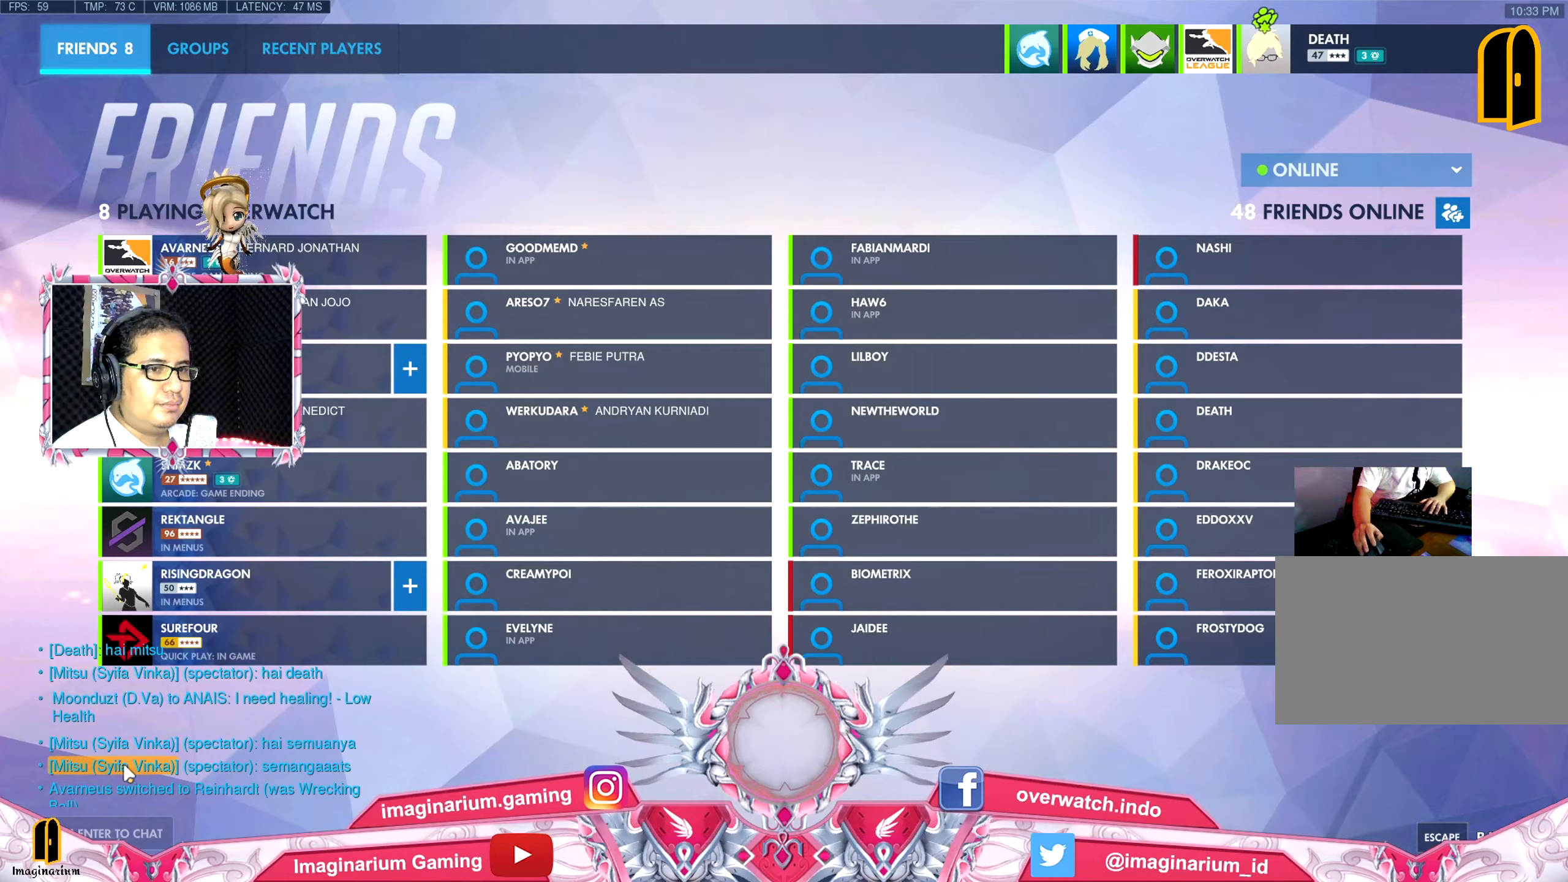
{"keys": [], "mouse": [], "events": [[100, "mouse_right", "down"], [233, "mouse_right", "up"]]}
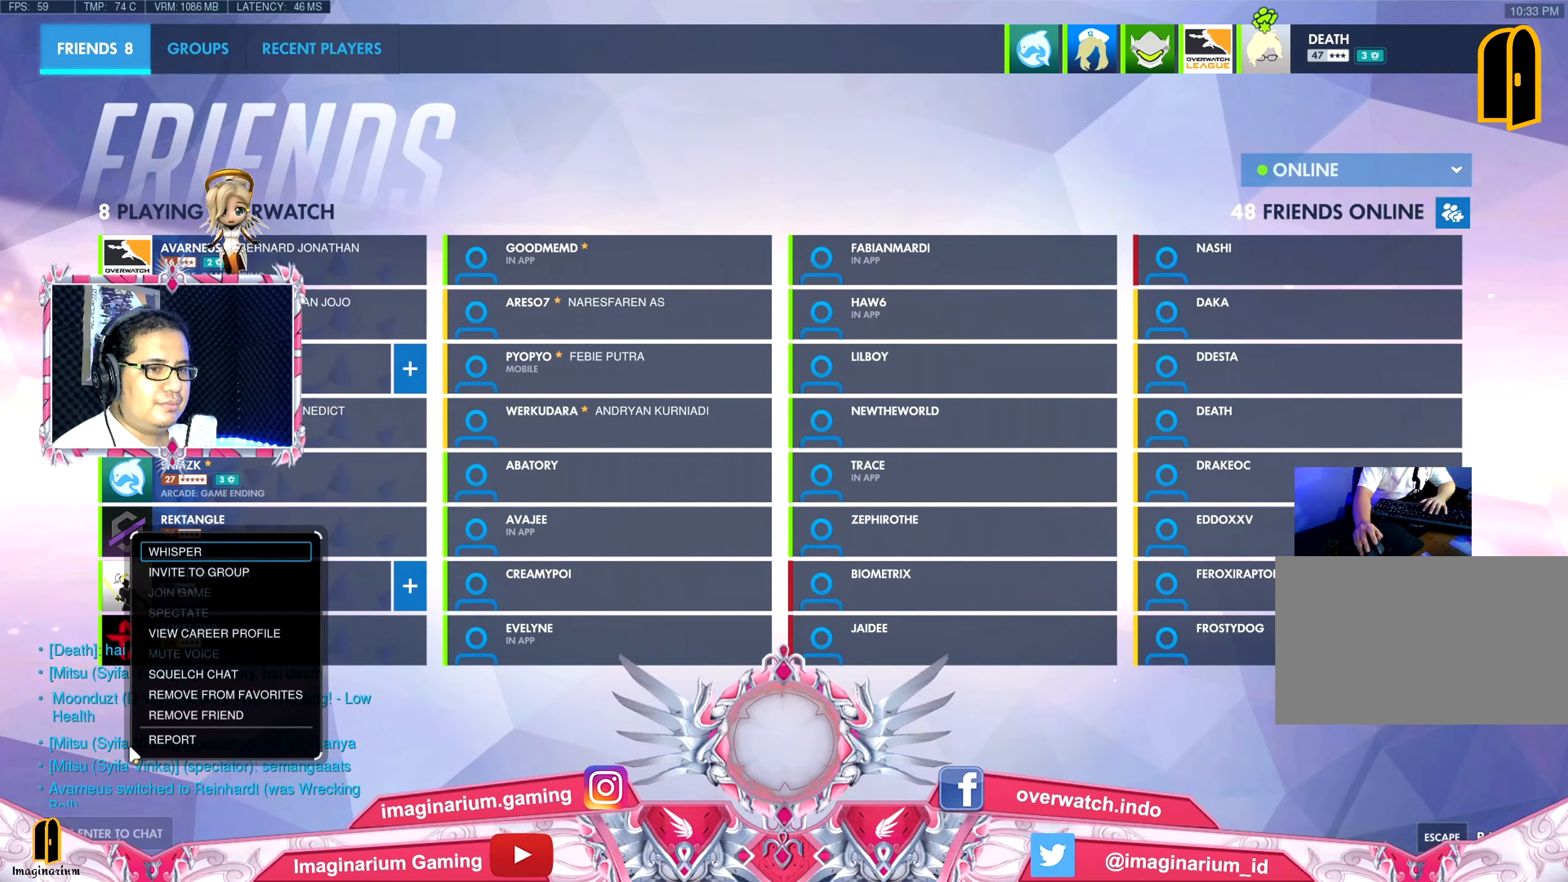
{"keys": [], "mouse": [], "events": []}
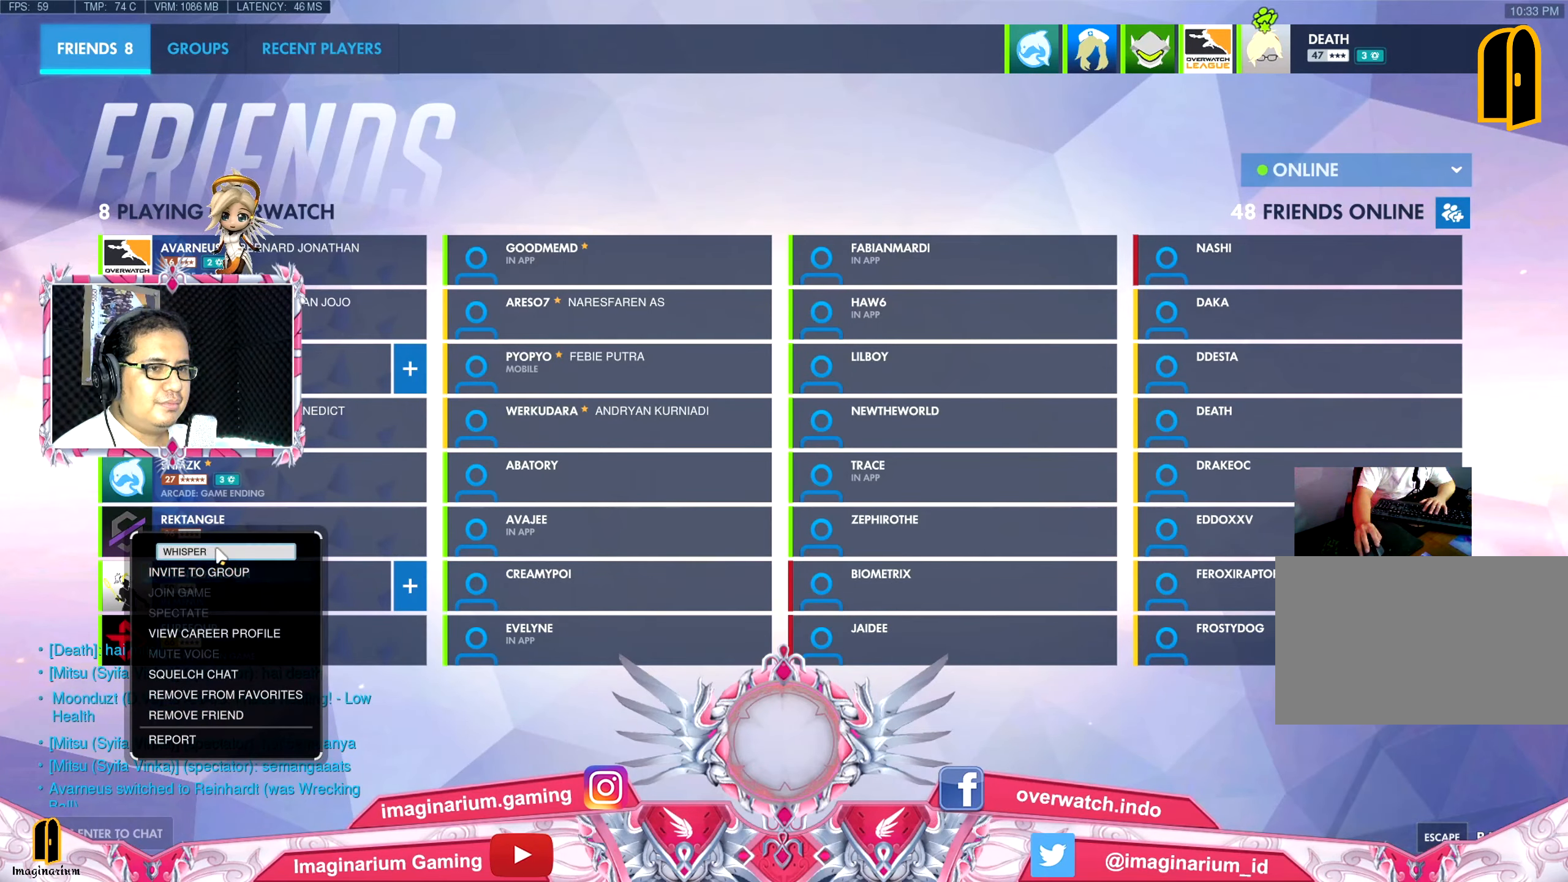
{"keys": [], "mouse": [], "events": [[83, "mouse_left", "down"], [166, "mouse_left", "up"]]}
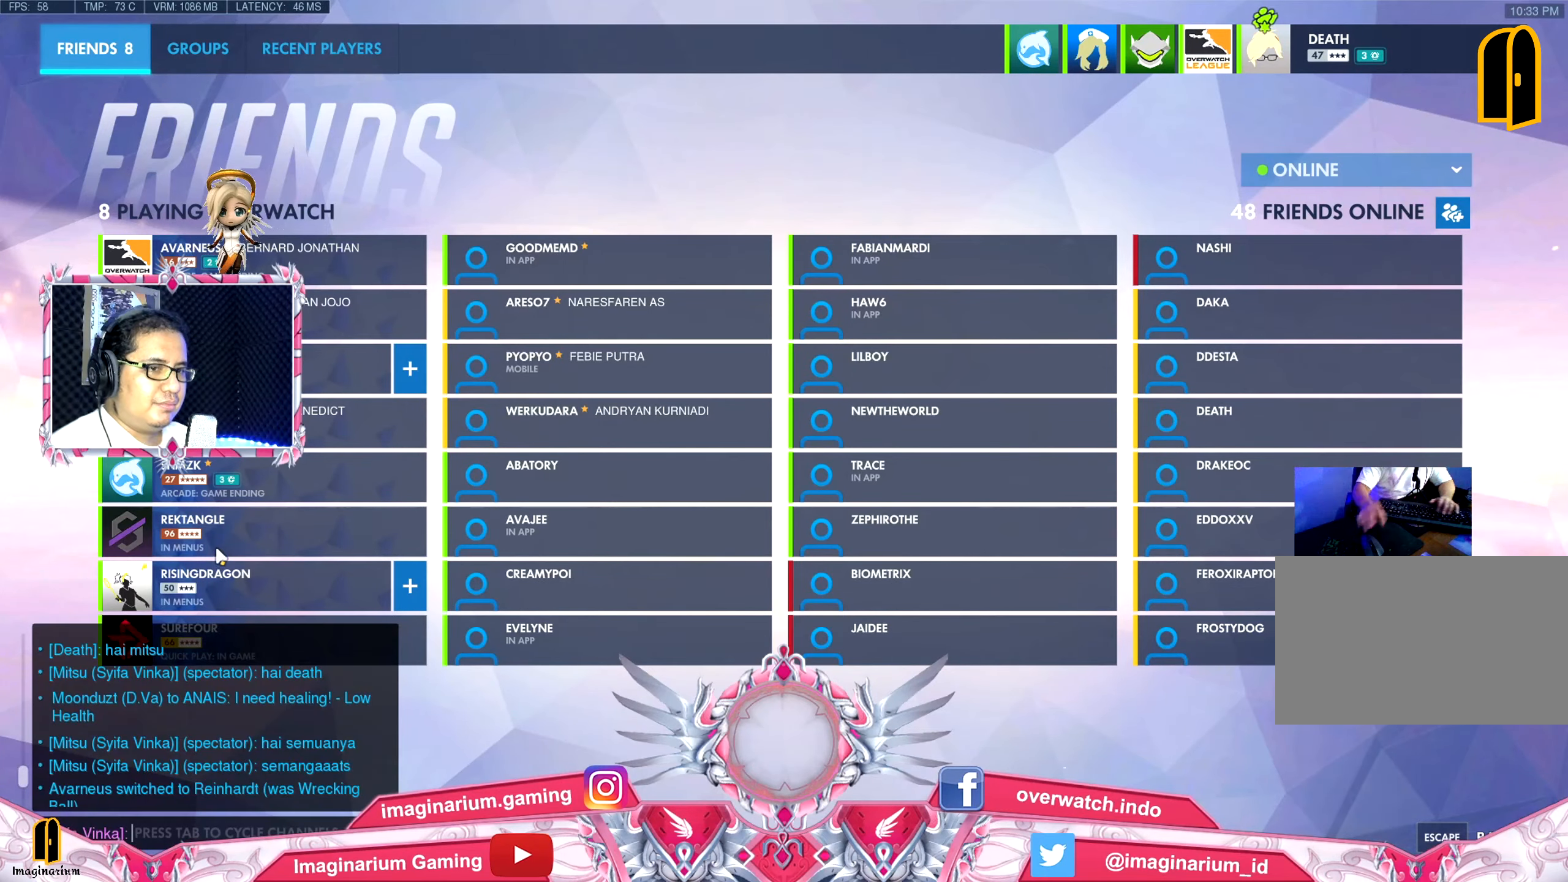
{"keys": [], "mouse": [], "events": []}
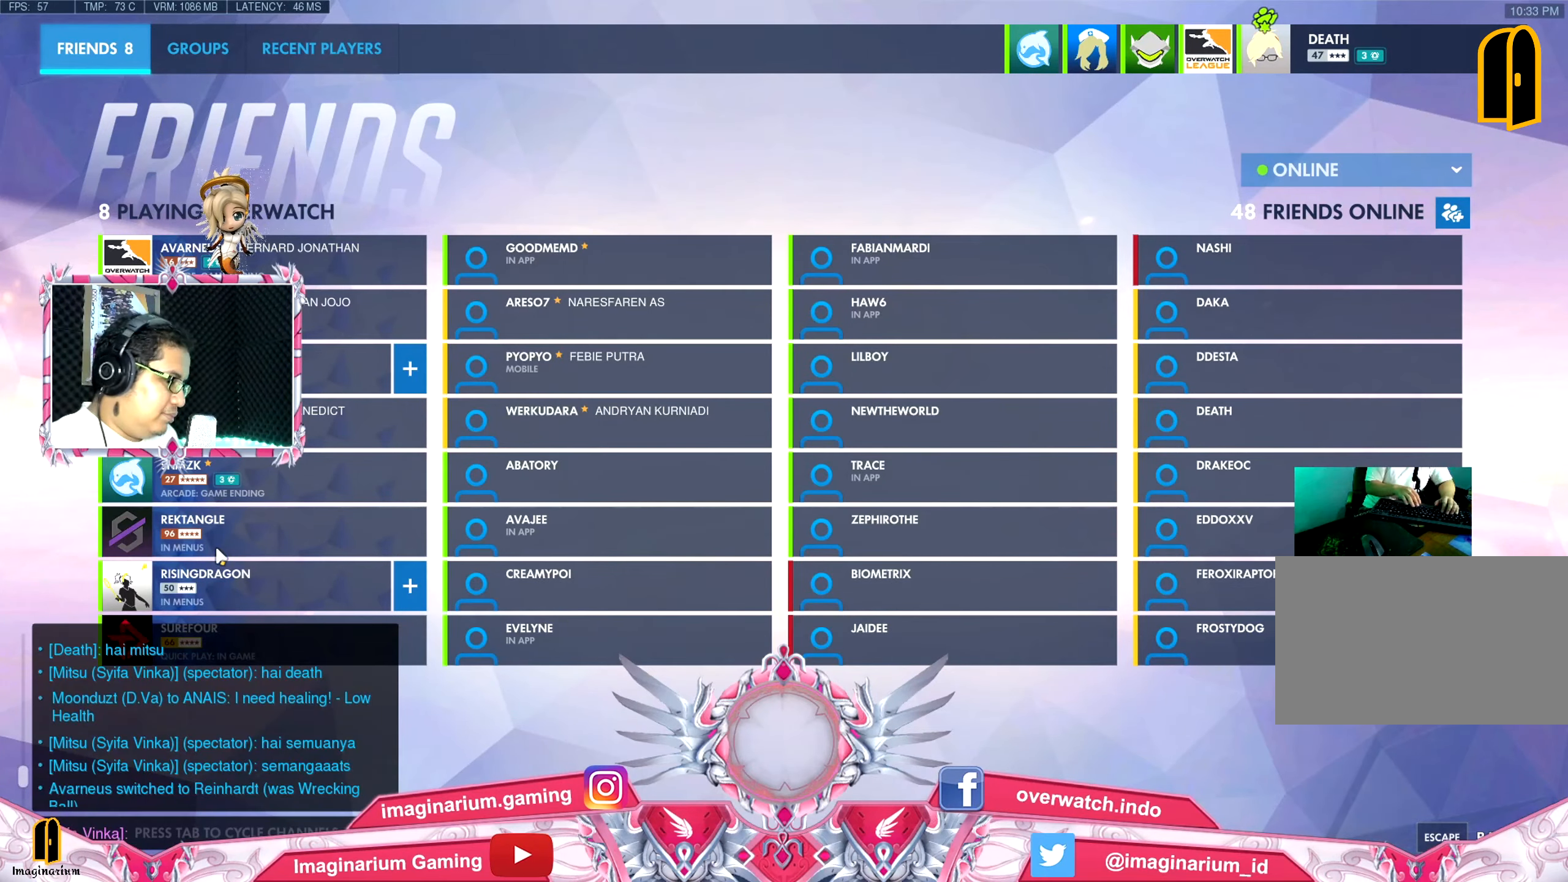
{"keys": [], "mouse": [], "events": []}
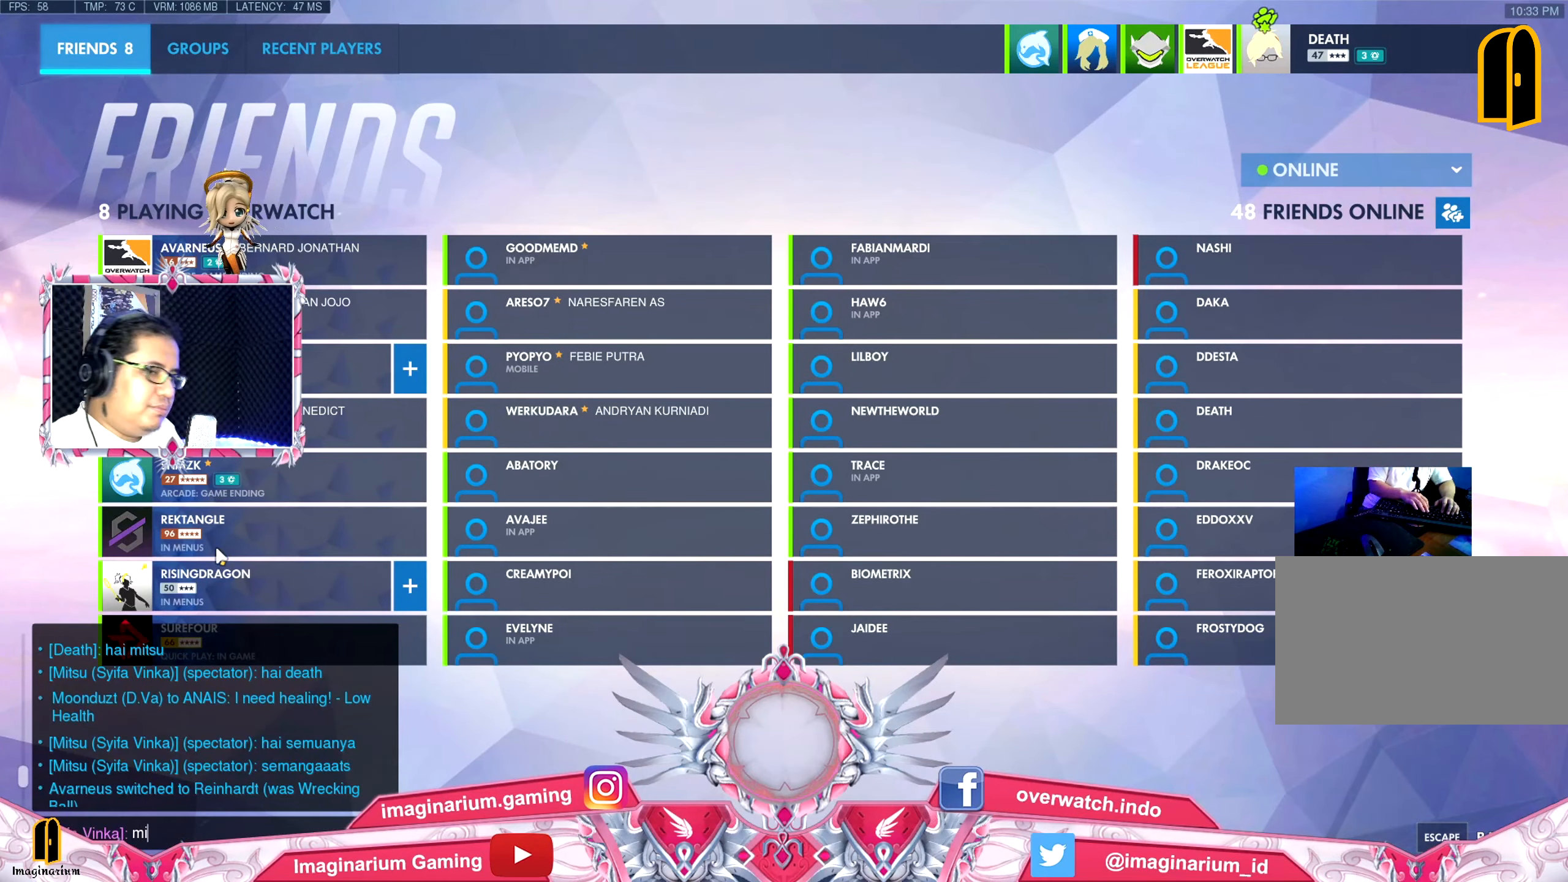
{"keys": [], "mouse": [], "events": [[100, "a", "down"], [134, "w", "down"], [184, "a", "up"], [234, "w", "up"], [301, "space", "down"], [367, "space", "up"]]}
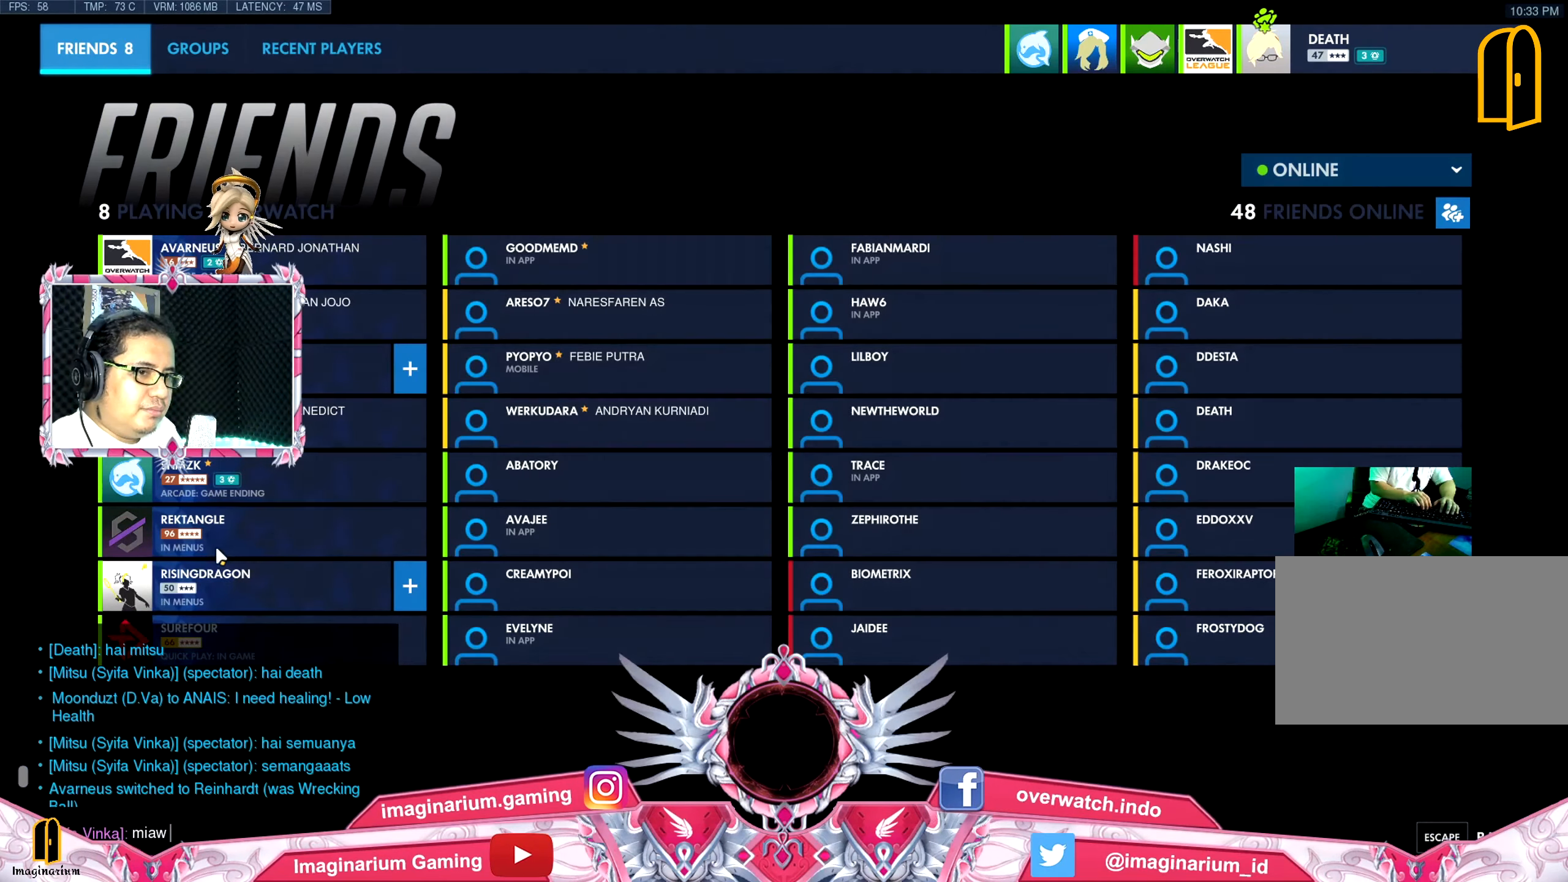
{"keys": [], "mouse": [], "events": [[200, "a", "down"], [300, "a", "up"]]}
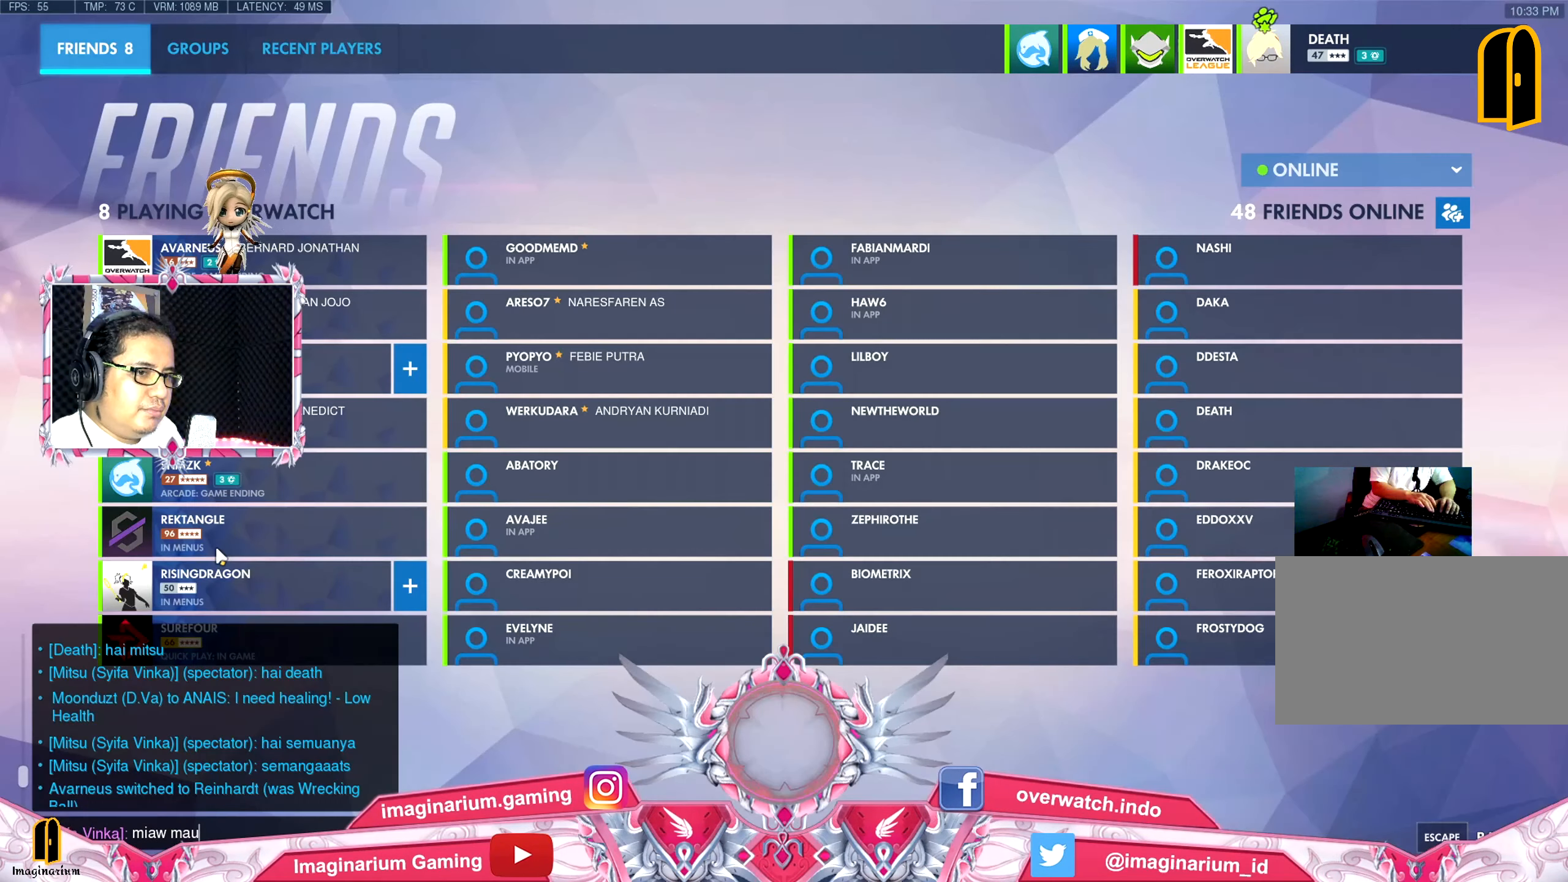
{"keys": [], "mouse": [], "events": [[217, "space", "down"], [317, "space", "up"]]}
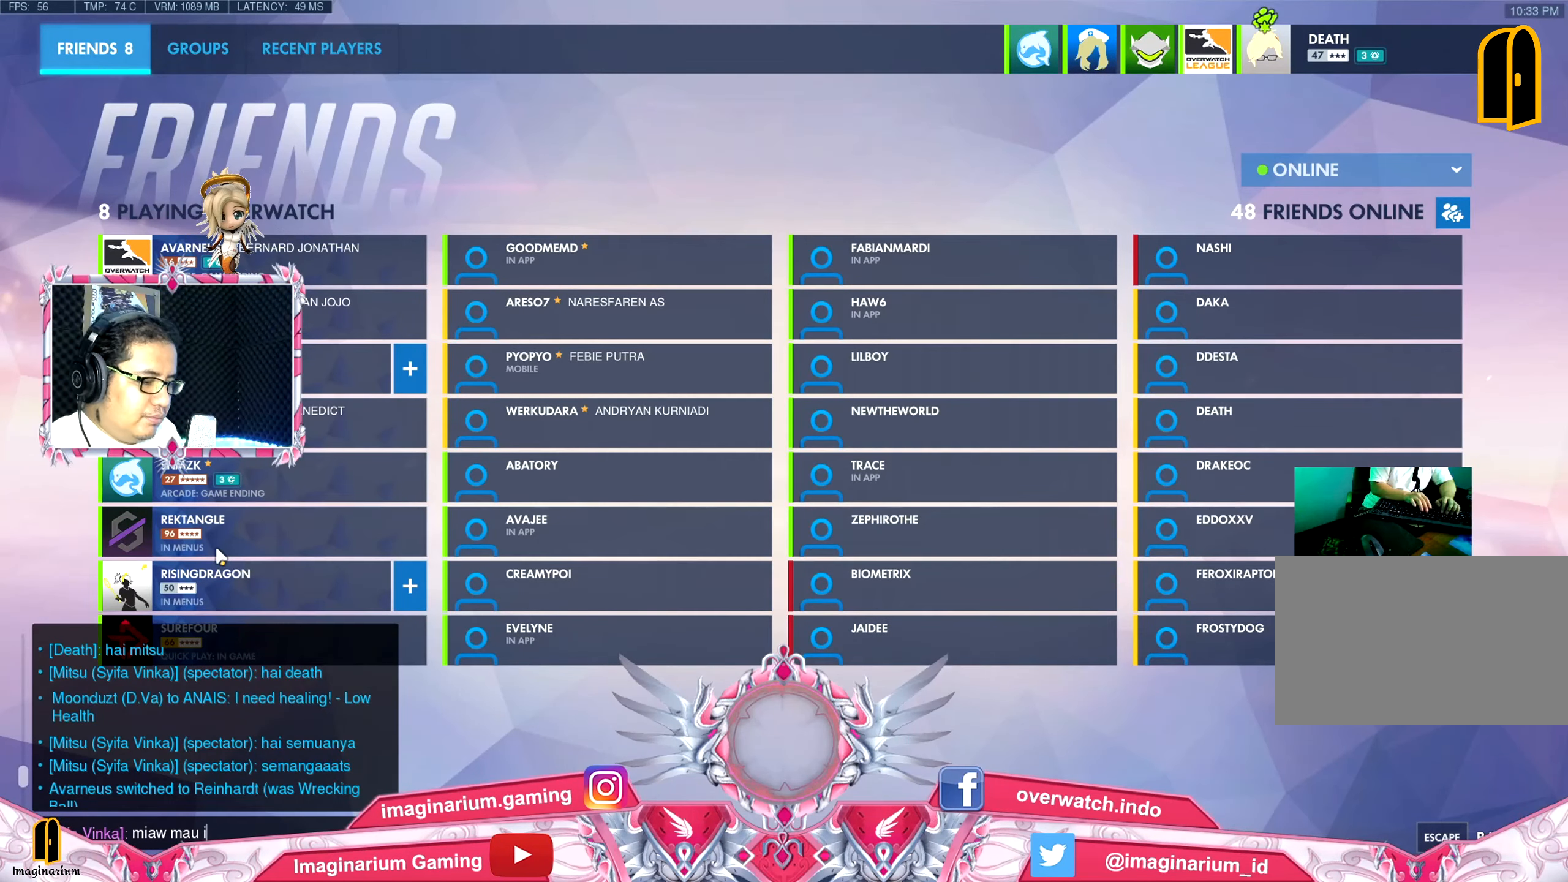
{"keys": ["space"], "mouse": [], "events": [[334, "t", "down"], [417, "space", "down"], [417, "t", "up"]]}
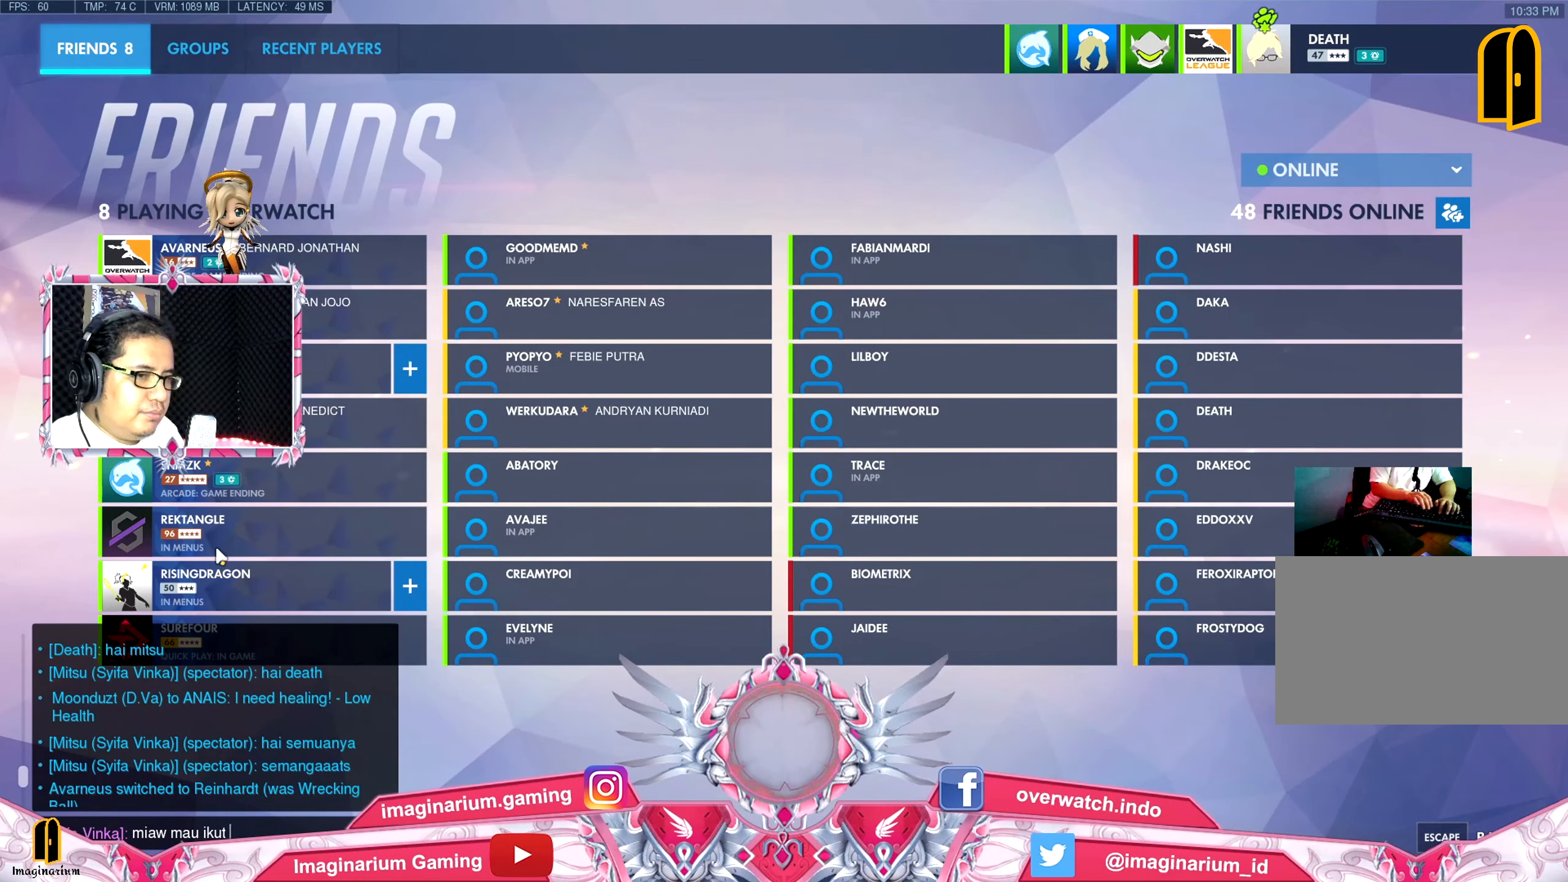
{"keys": [], "mouse": [], "events": [[17, "space", "up"], [150, "a", "down"], [251, "a", "up"]]}
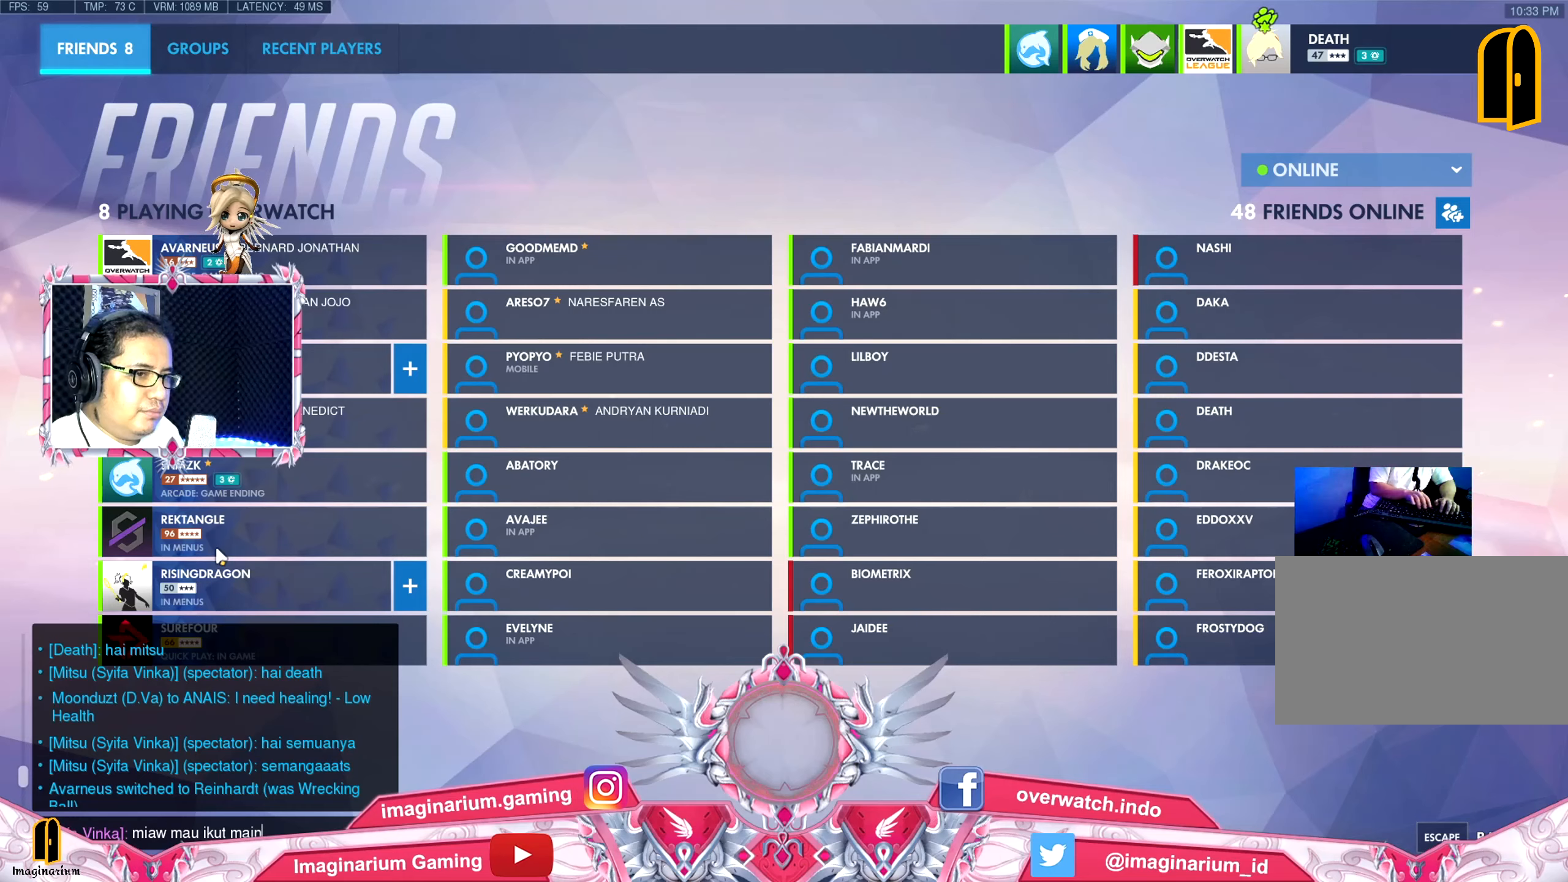
{"keys": [], "mouse": [], "events": []}
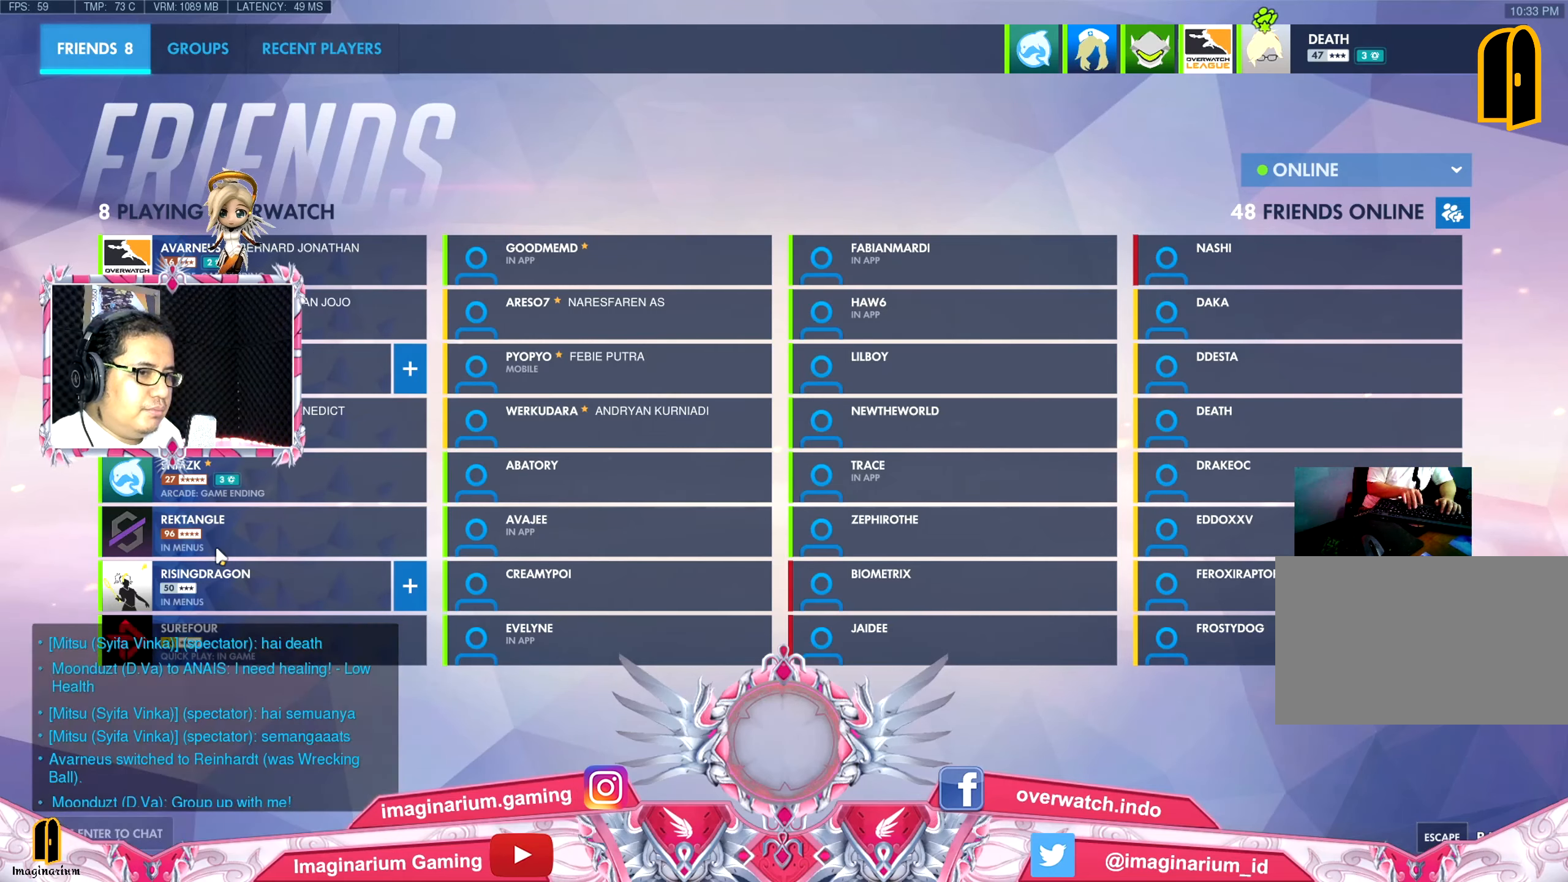
{"keys": [], "mouse": [], "events": []}
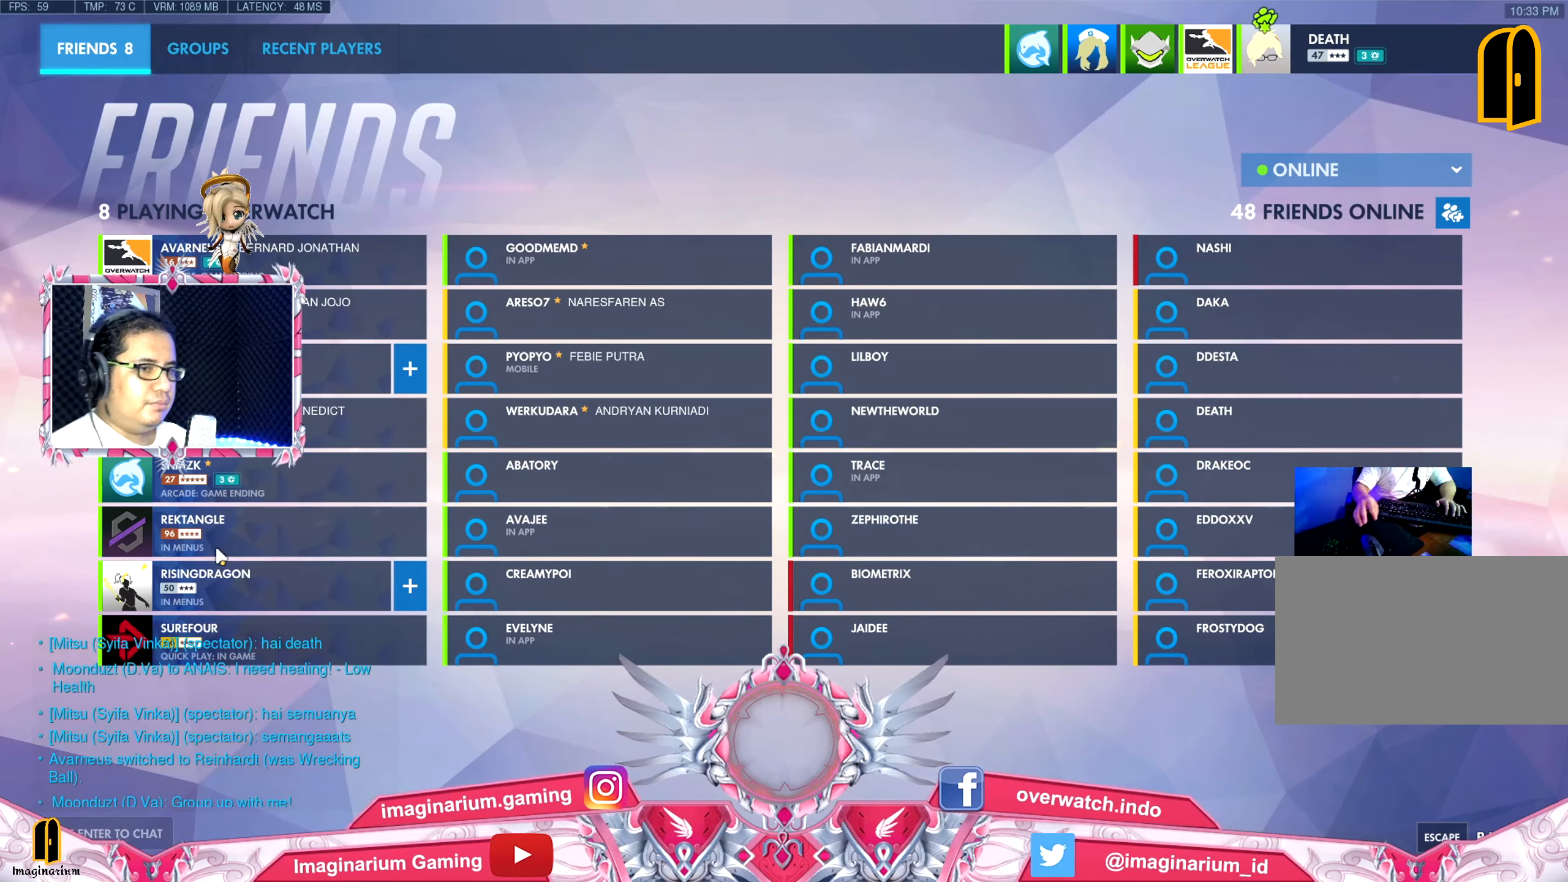
{"keys": [], "mouse": [], "events": []}
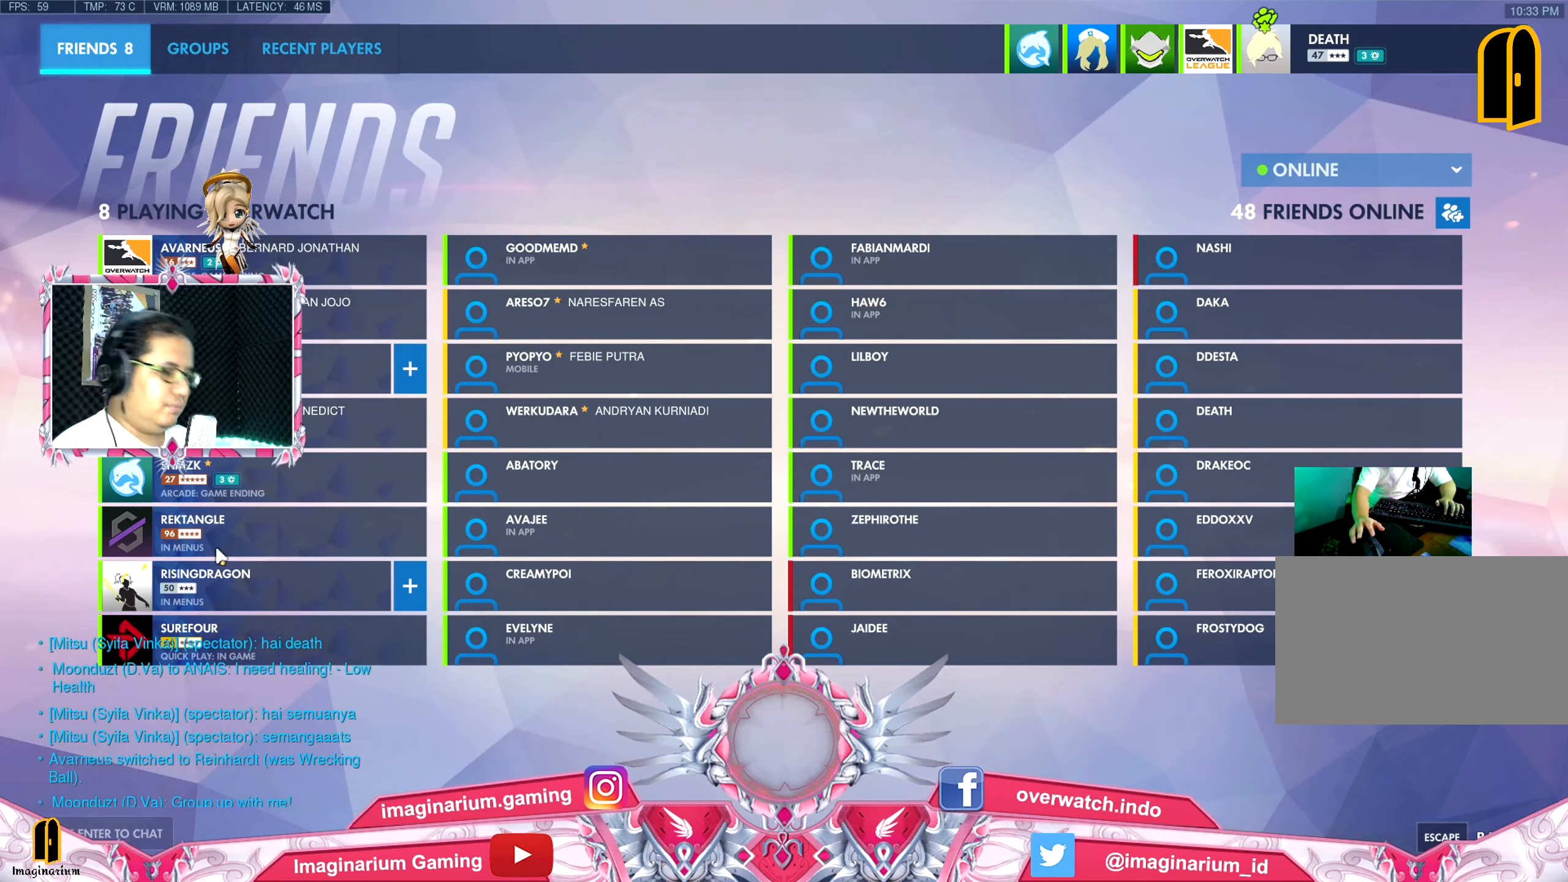
{"keys": [], "mouse": [], "events": []}
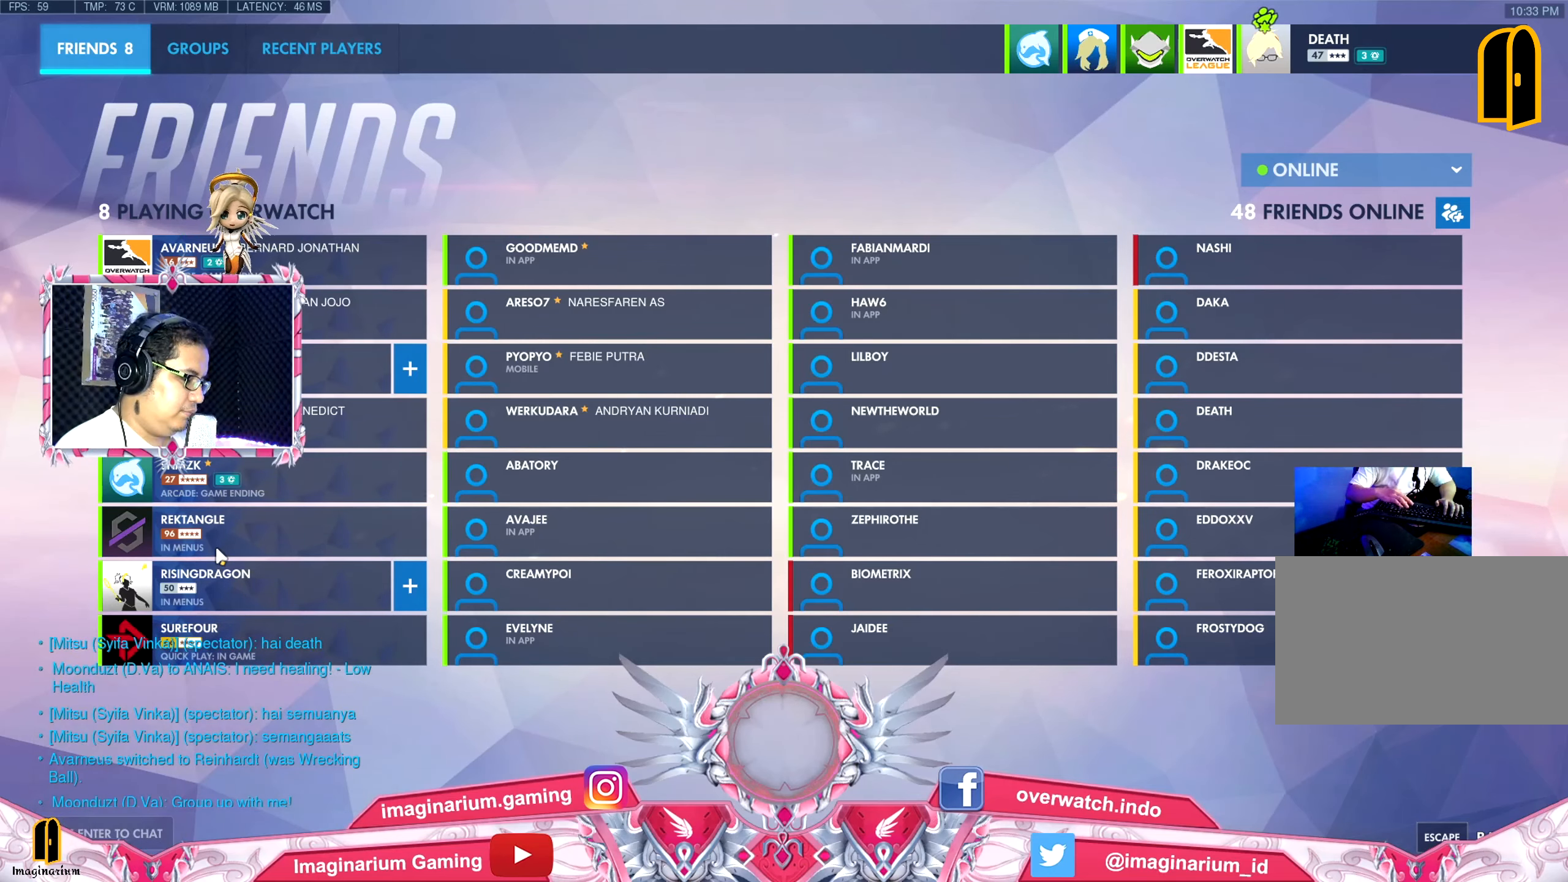
{"keys": [], "mouse": [], "events": []}
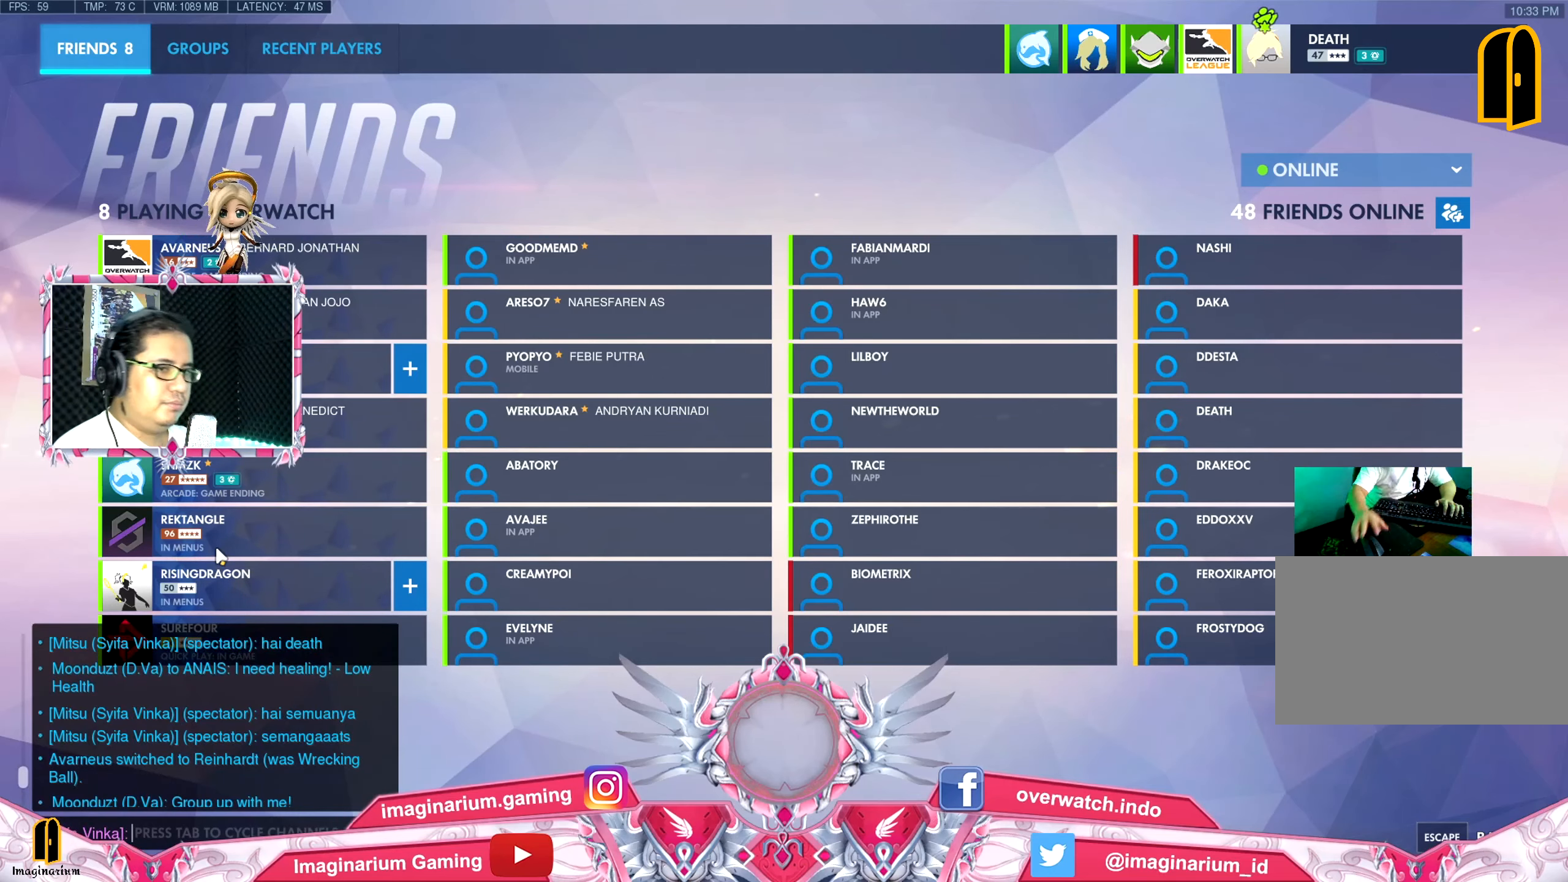
{"keys": [], "mouse": [], "events": []}
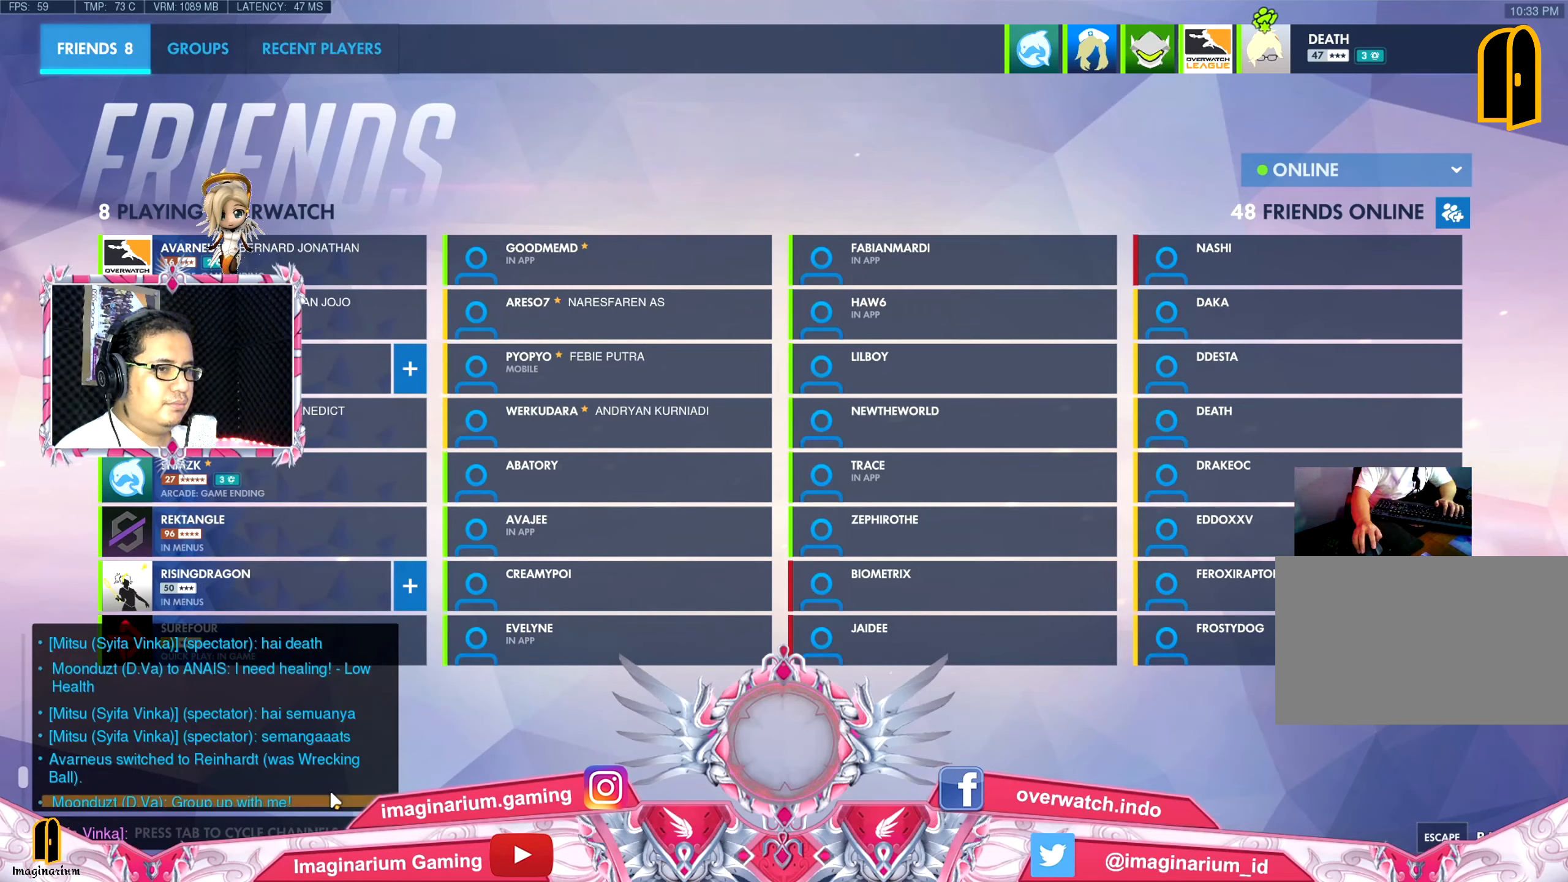
{"keys": [], "mouse": ["wheel"], "events": [[33, "mouse_wheel", "down"], [117, "mouse_wheel", "up"], [267, "mouse_wheel", "down"], [350, "mouse_wheel", "up"], [501, "mouse_wheel", "down"]]}
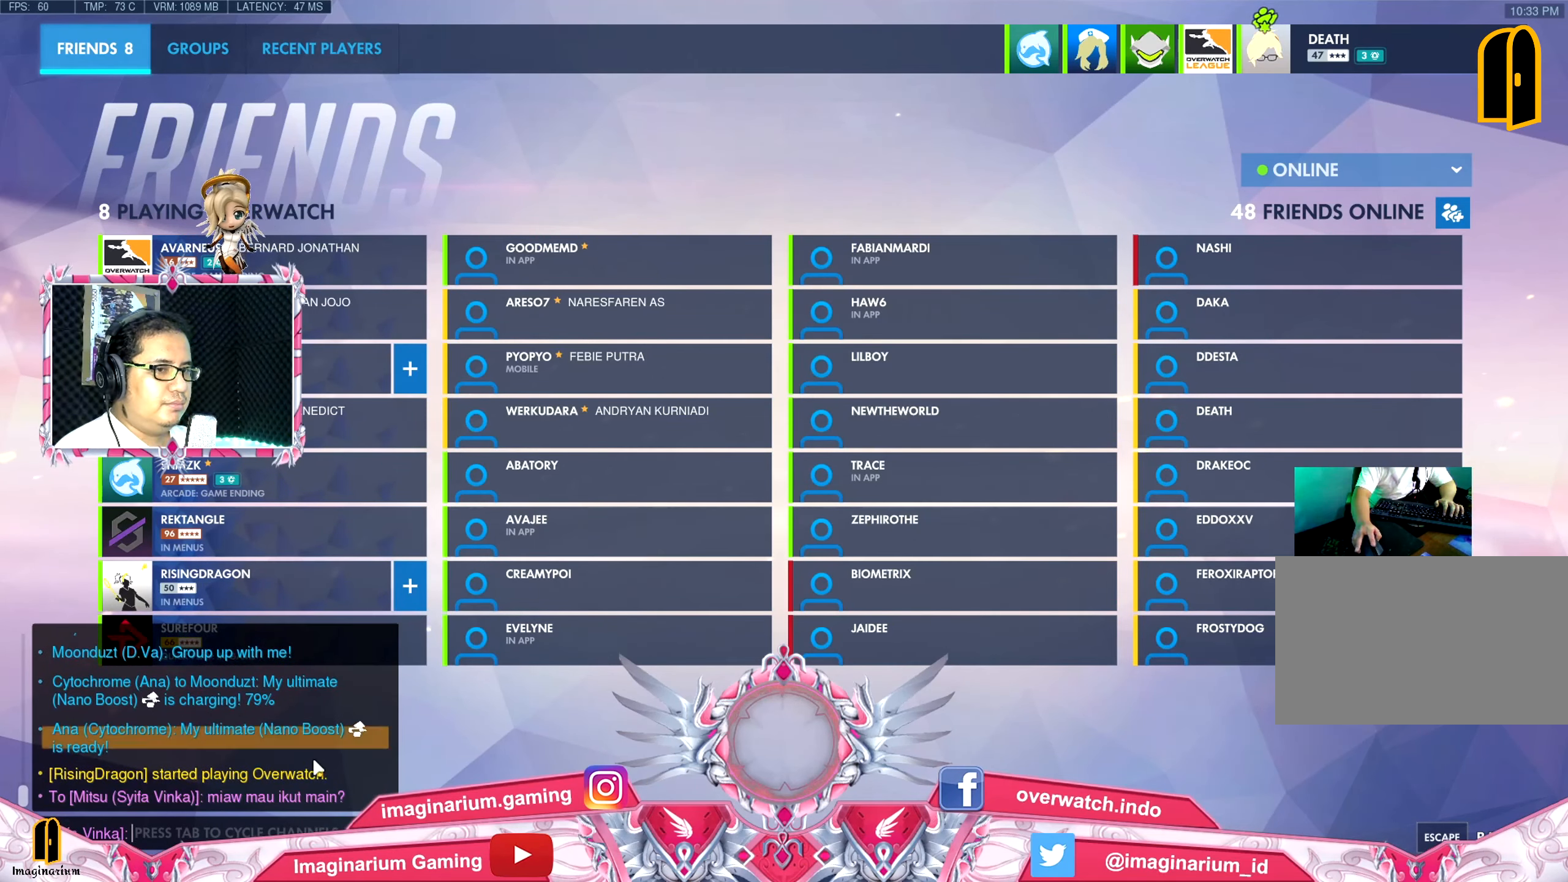
{"keys": [], "mouse": [], "events": [[100, "mouse_wheel", "up"], [233, "mouse_wheel", "down"], [333, "mouse_wheel", "up"]]}